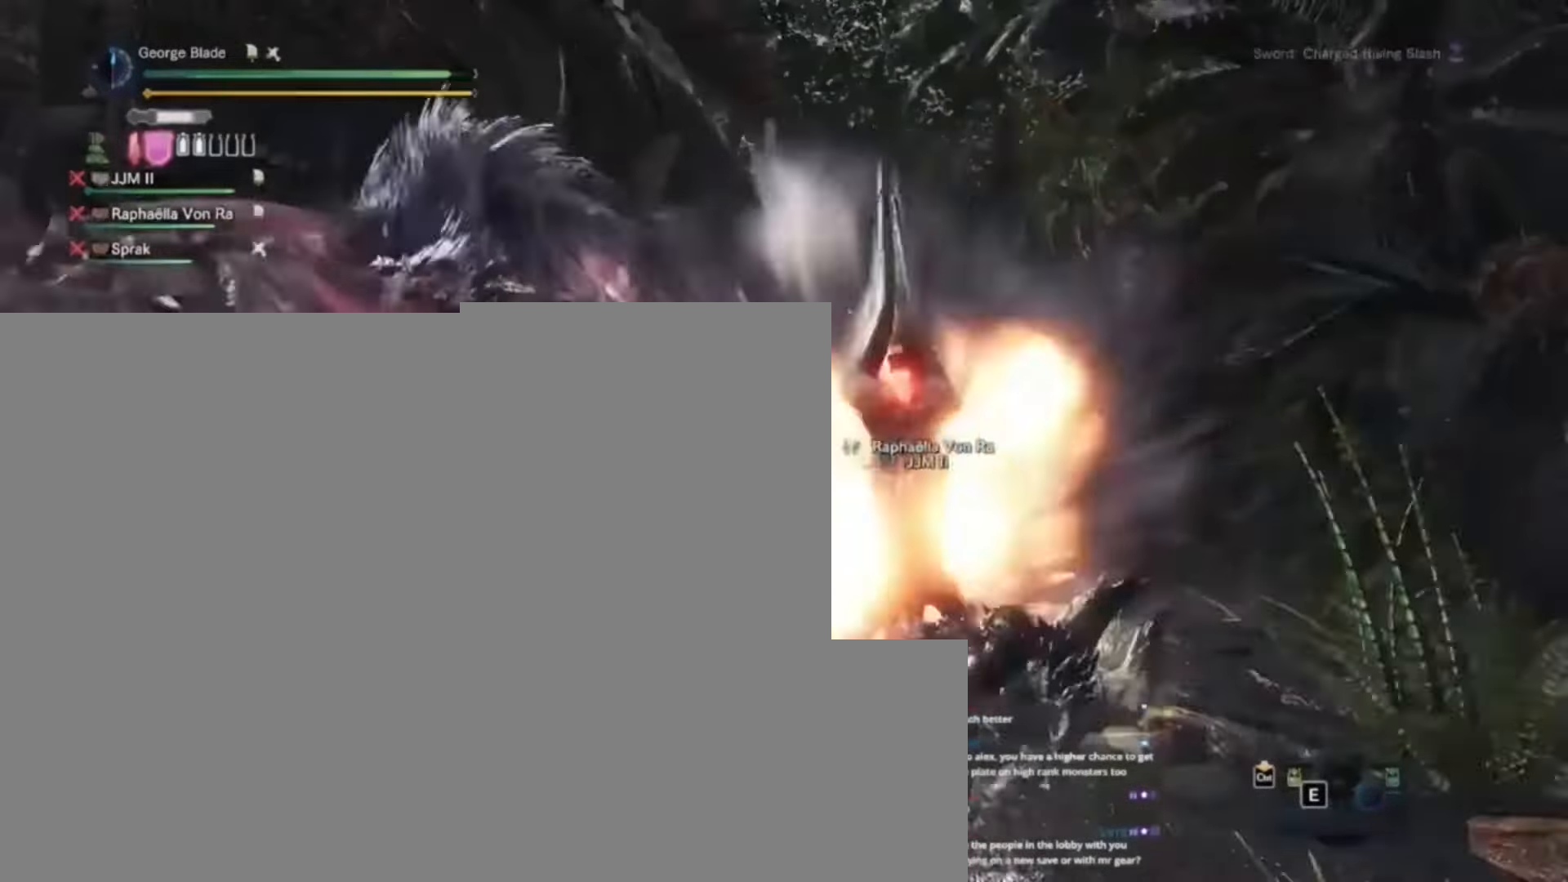
Gameplay with keyboard and mouse; each line is a JSON object with the keys held at the frame after it. "events" lists presses ("down") and releases ("up") of "1", "2", "3", "4", "5", "a", "alt", "c", "caps_lock", "ctrl", "d", "e", "f", "g", "q", "r", "s", "shift", "space", "t", "tab", "v", "w", "x" and "z" between this image and that frame as [ms after this image, input, new state], when the widget could be followed in between. No other keys are recorded. Mouse buttons are not recorded. Not read: mouse_move.
{"keys": ["w"], "events": [[300, "w", "down"]]}
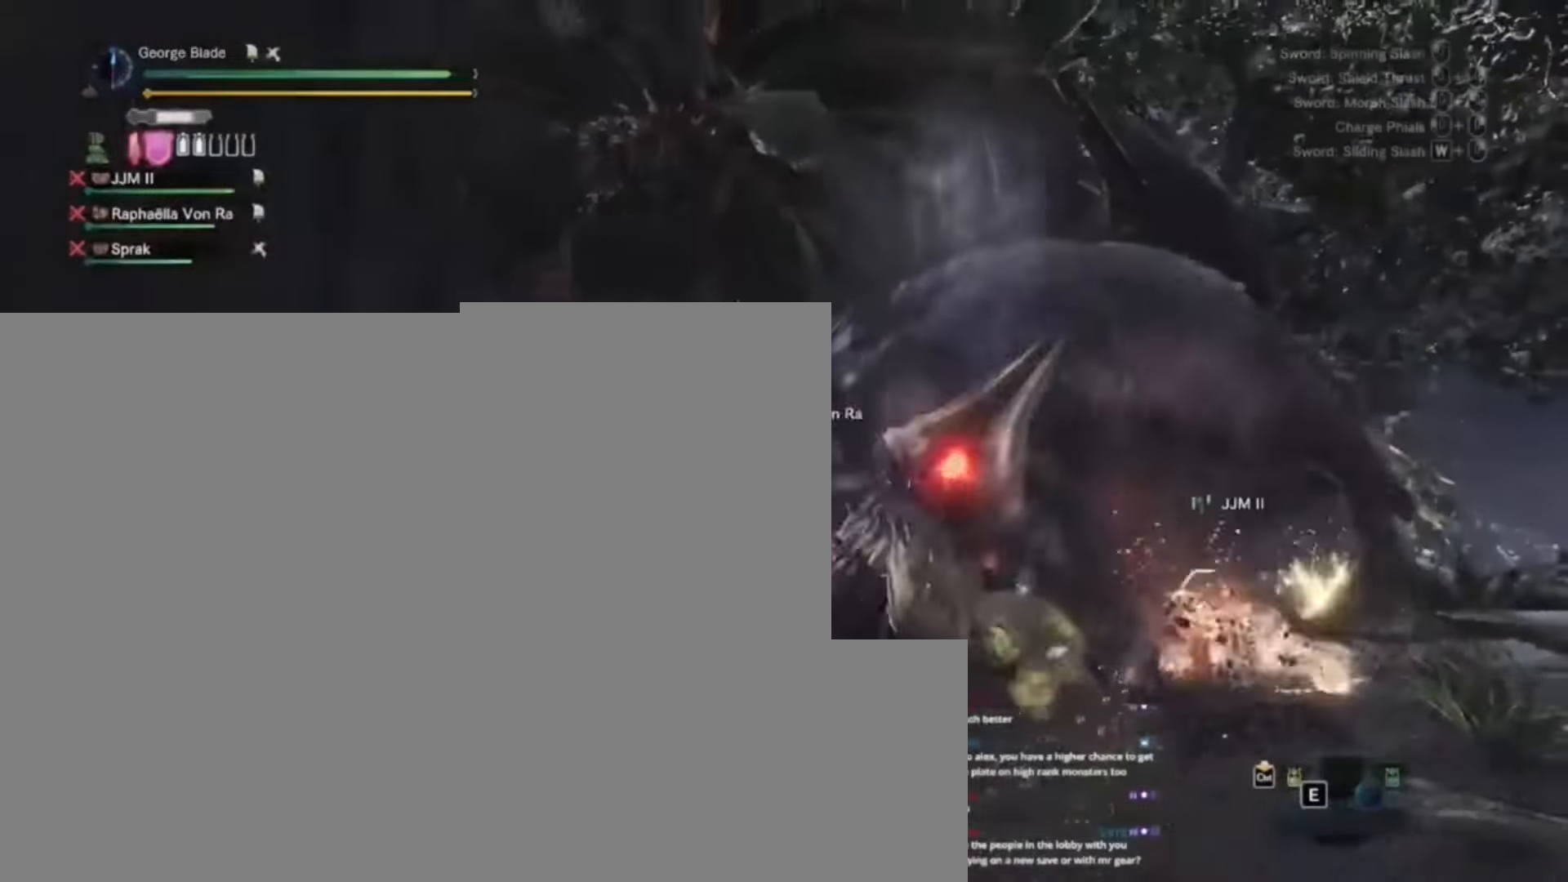
{"keys": ["w"], "events": []}
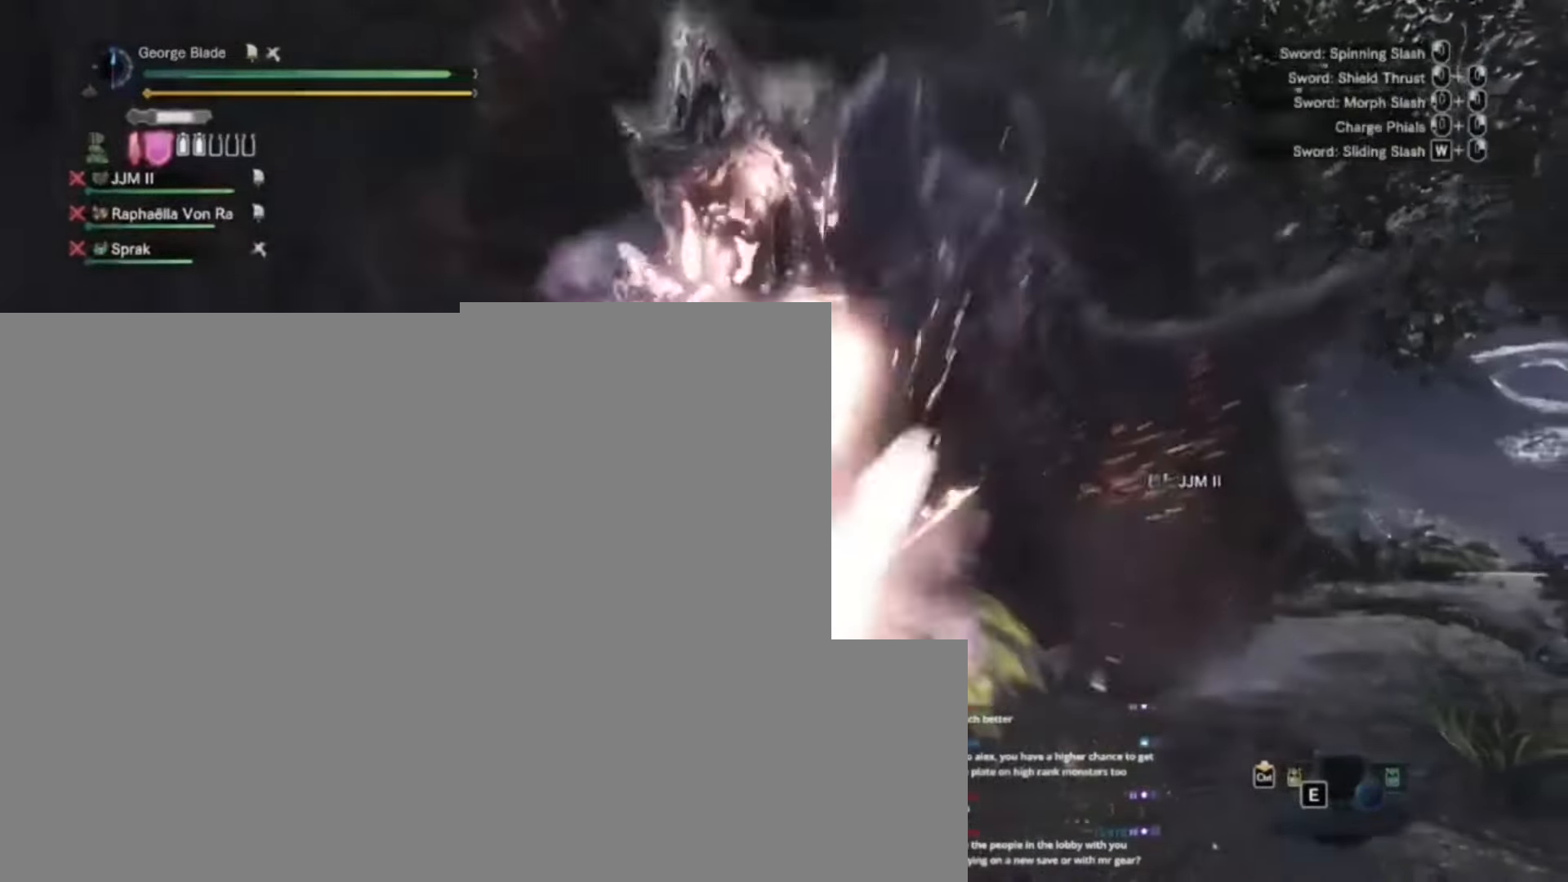
{"keys": ["w"], "events": []}
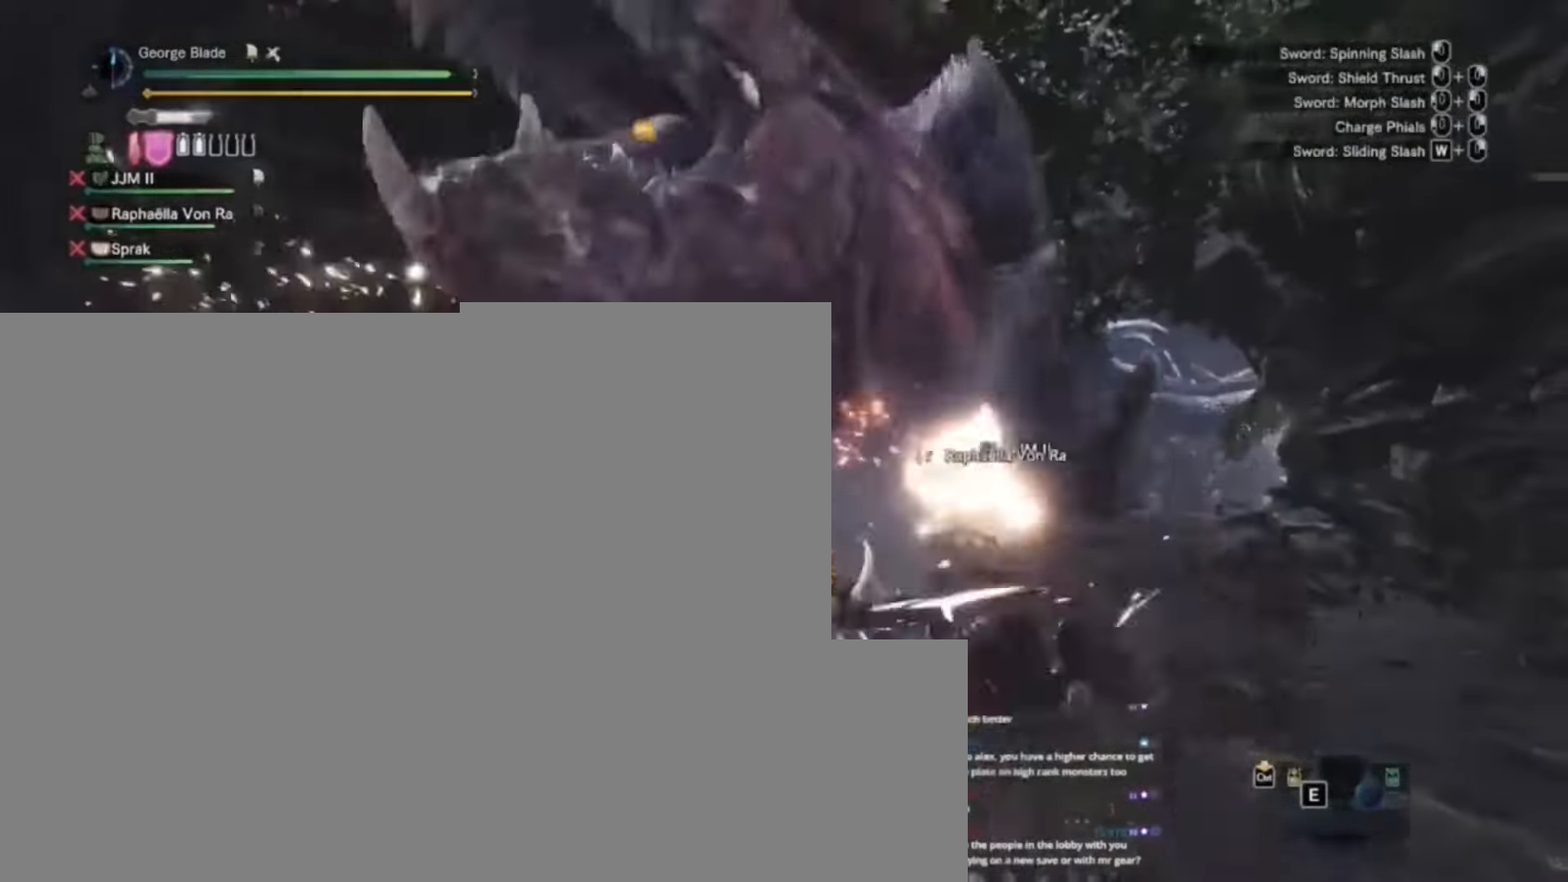
{"keys": [], "events": [[267, "w", "up"]]}
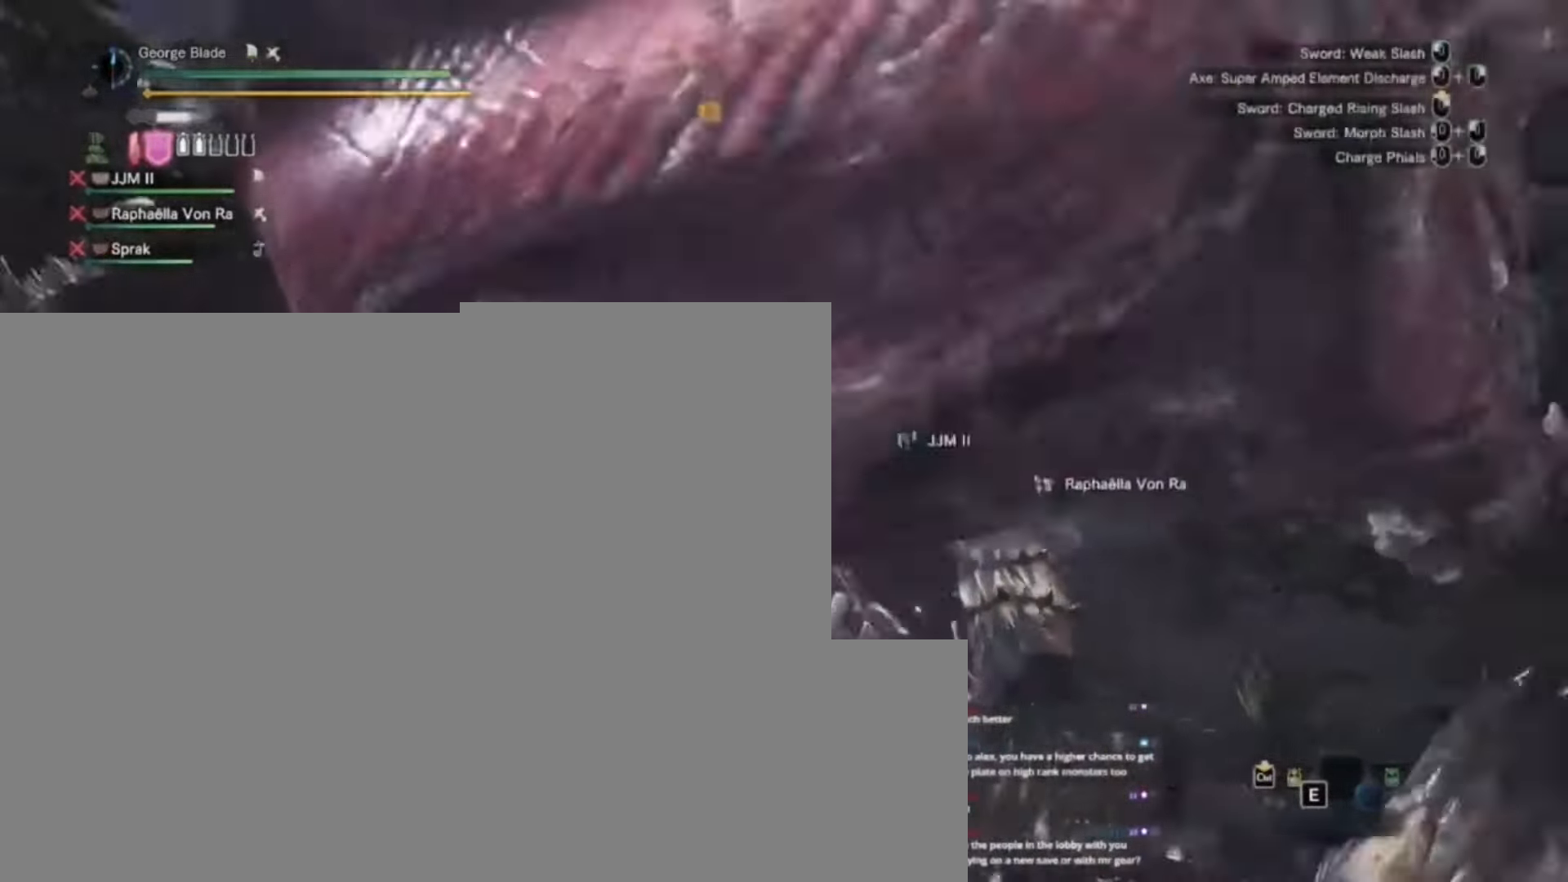
{"keys": ["a"], "events": [[467, "a", "down"]]}
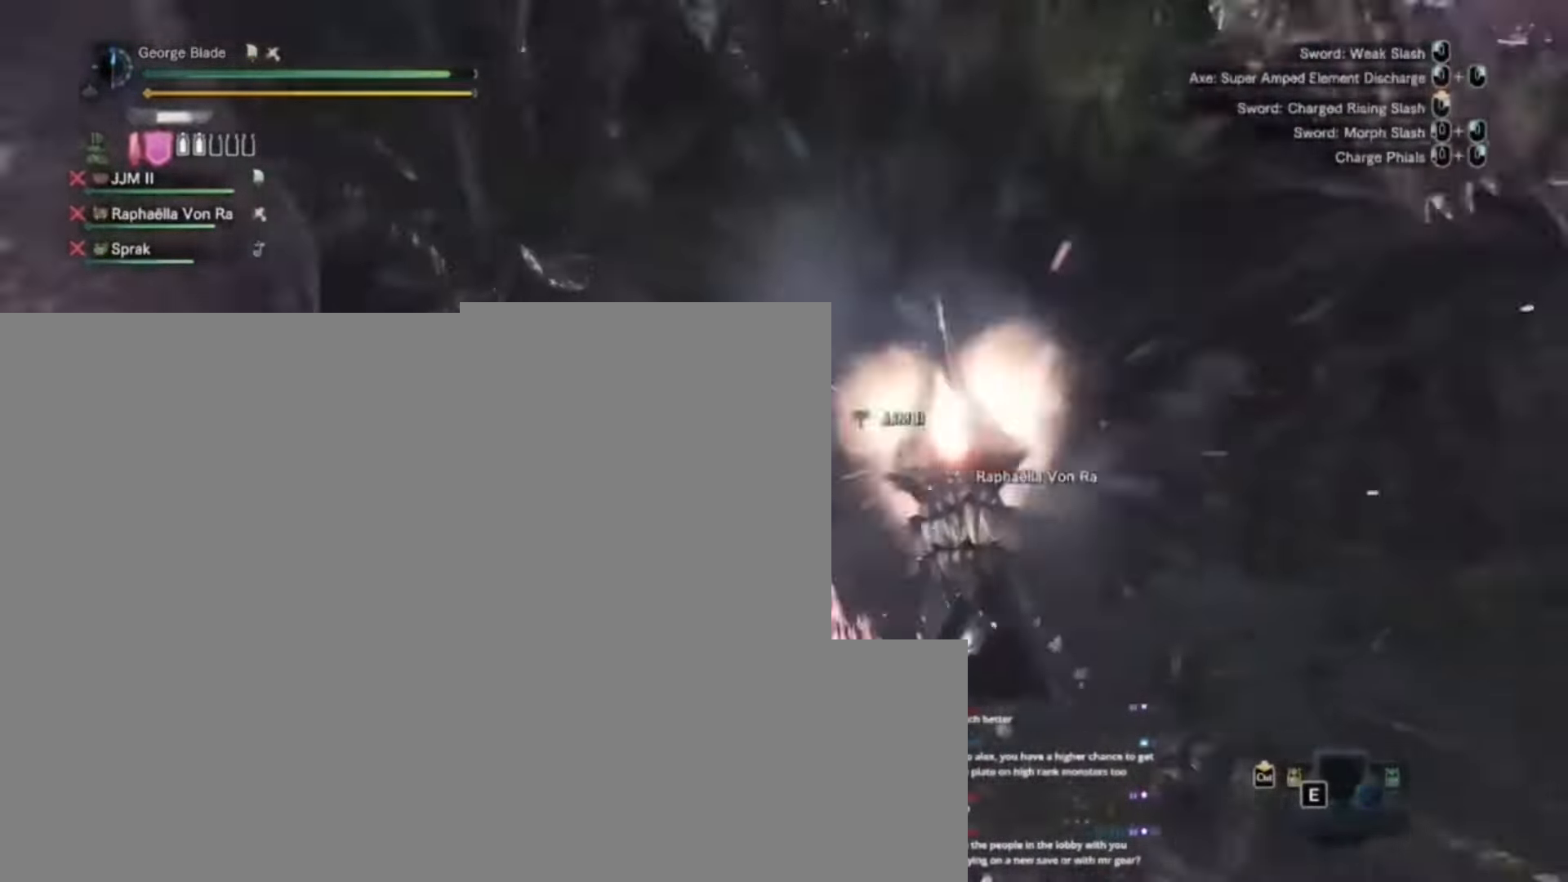
{"keys": ["a"], "events": [[200, "space", "down"], [367, "space", "up"]]}
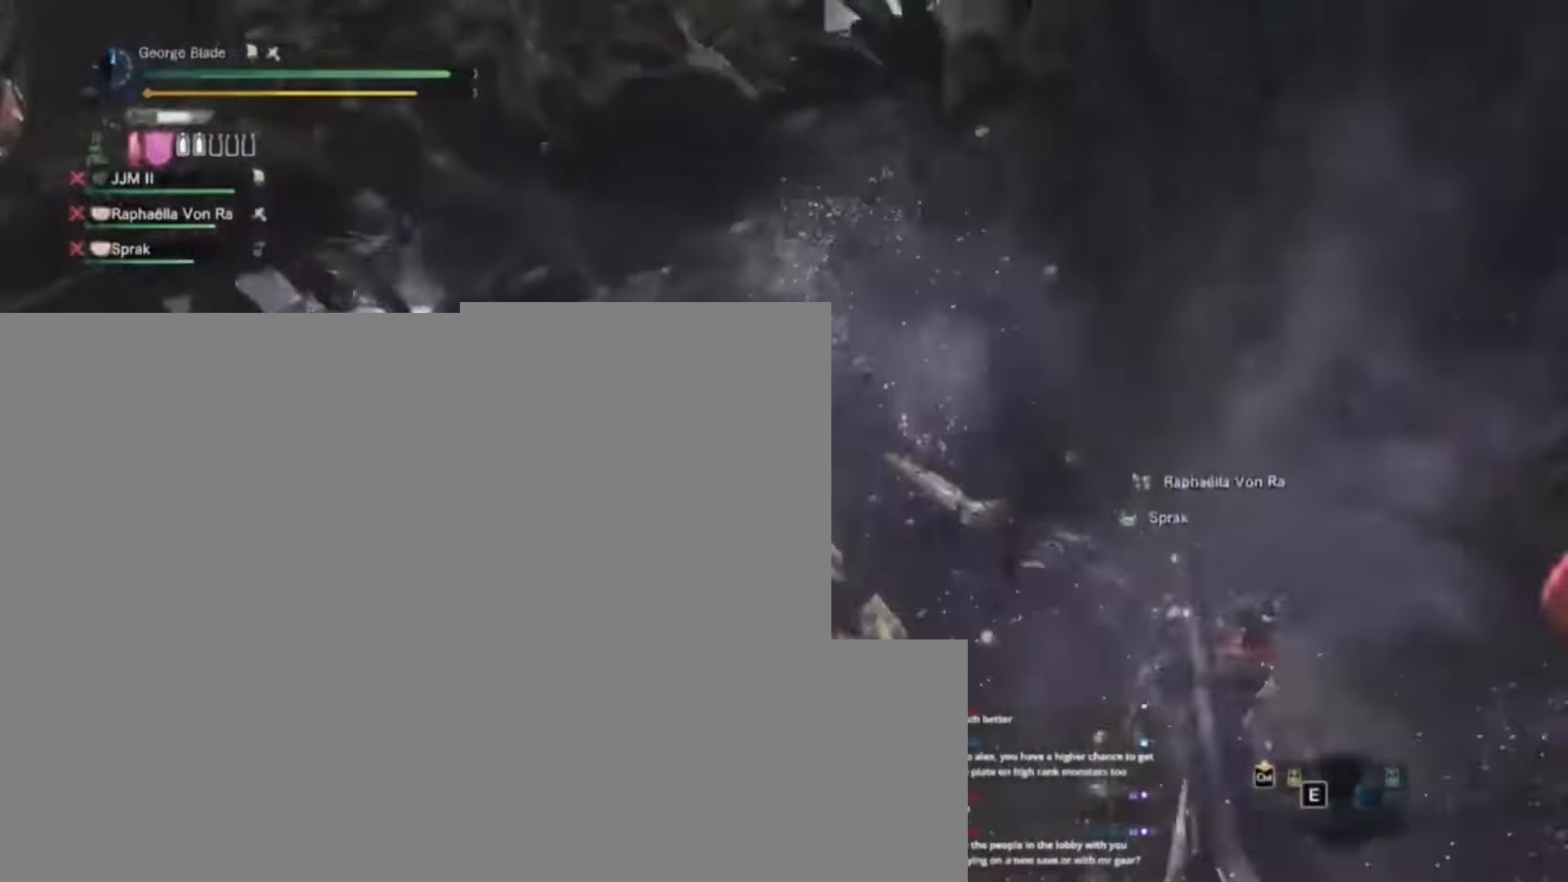
{"keys": ["d", "w"], "events": [[34, "s", "down"], [100, "a", "up"], [200, "d", "down"], [300, "s", "up"], [467, "w", "down"]]}
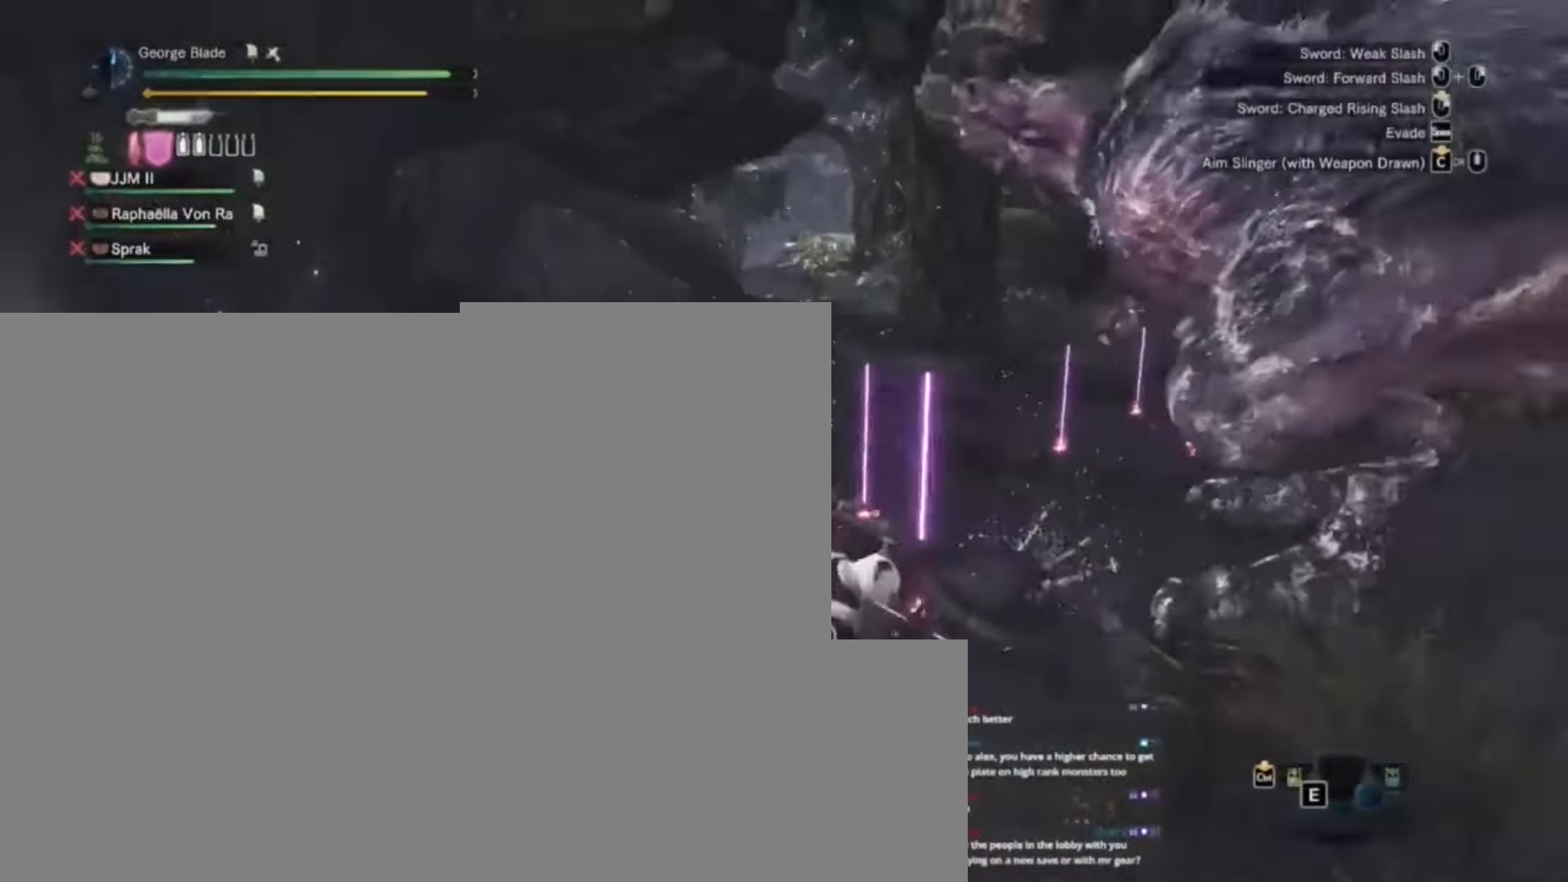
{"keys": ["w"], "events": [[367, "d", "up"]]}
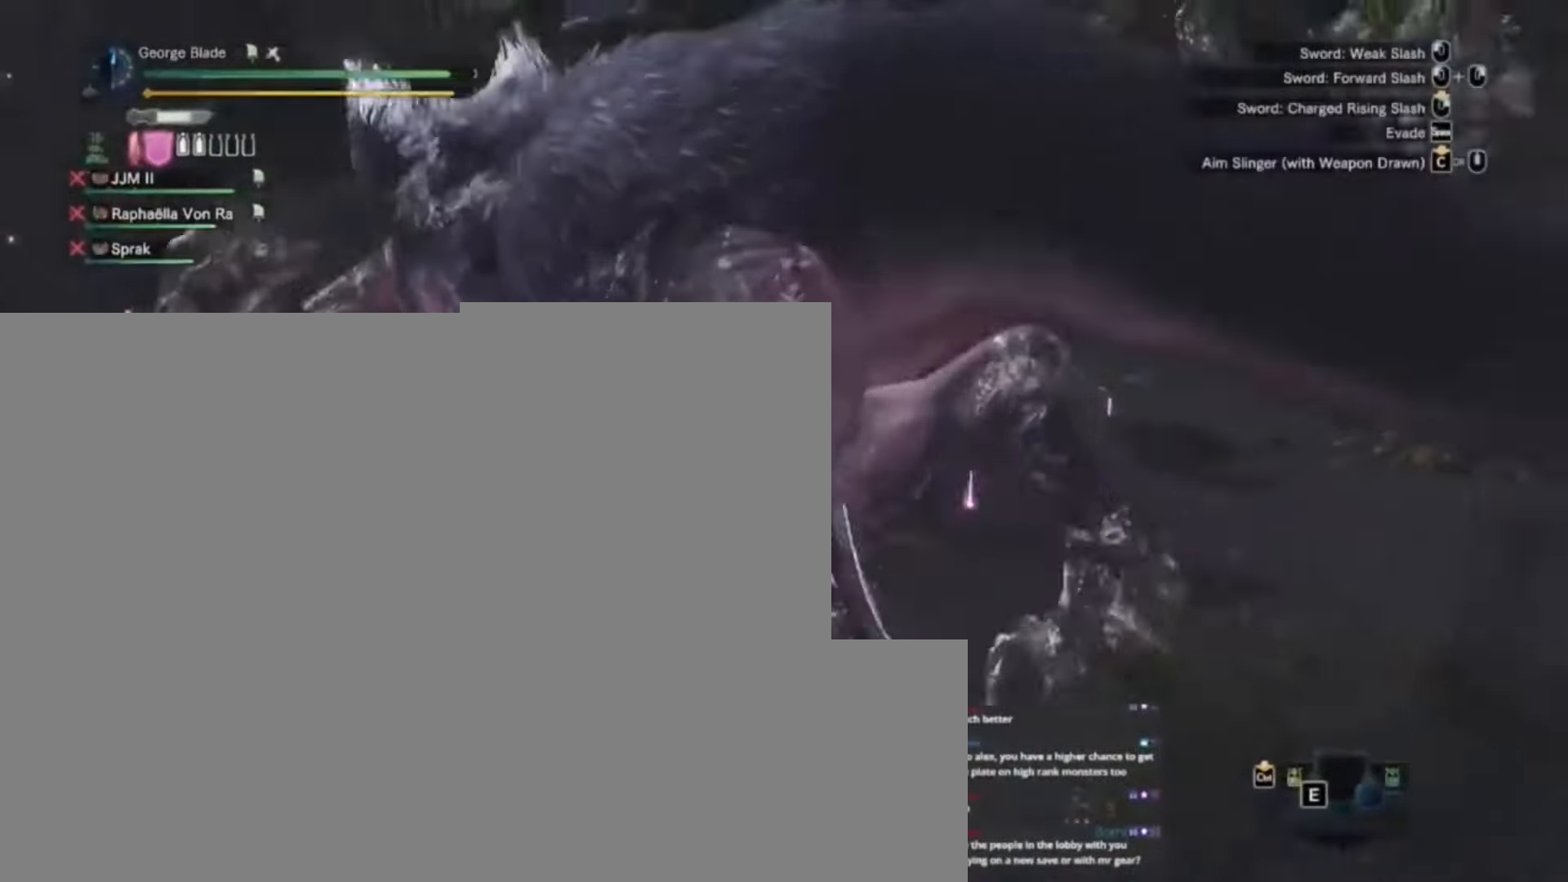
{"keys": ["w"], "events": [[400, "w", "up"], [500, "w", "down"]]}
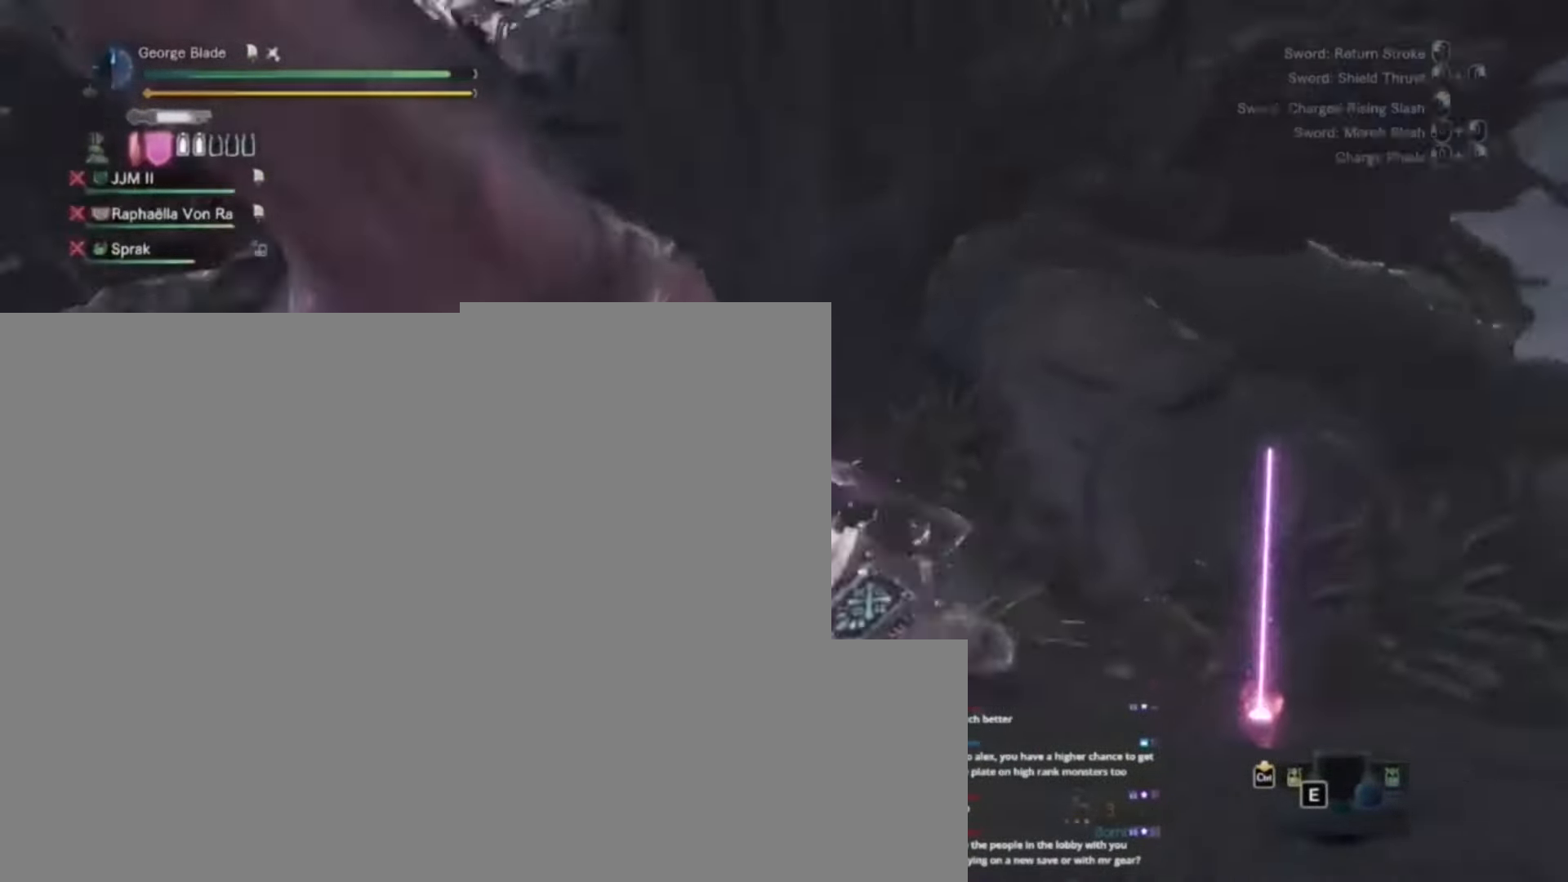
{"keys": ["w"], "events": []}
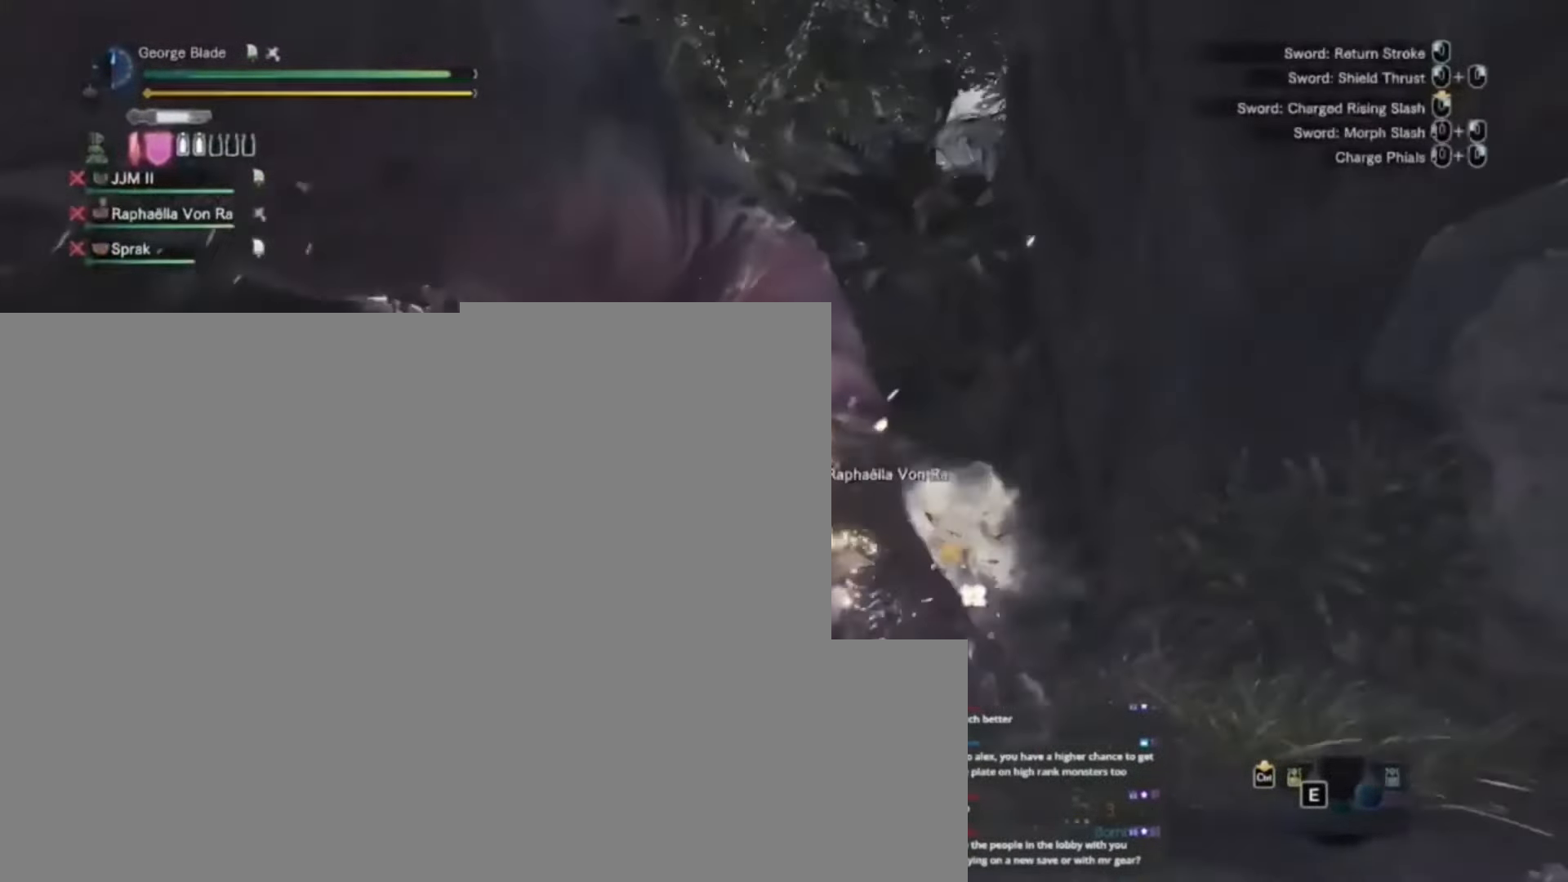
{"keys": ["shift", "w"], "events": [[300, "w", "up"], [400, "shift", "down"], [400, "w", "down"]]}
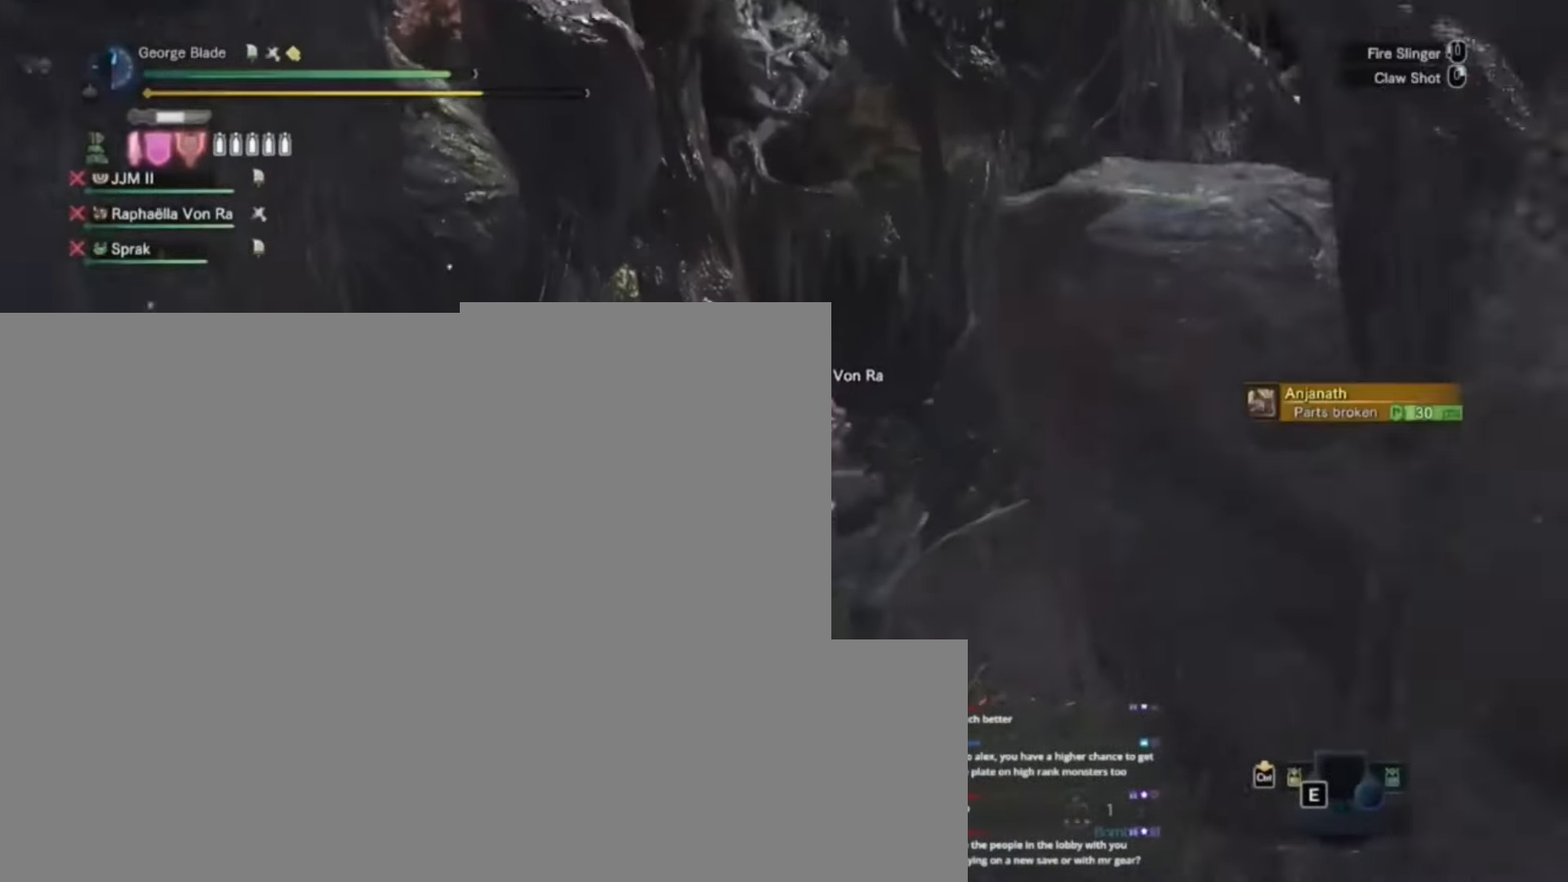
{"keys": ["shift", "w"], "events": []}
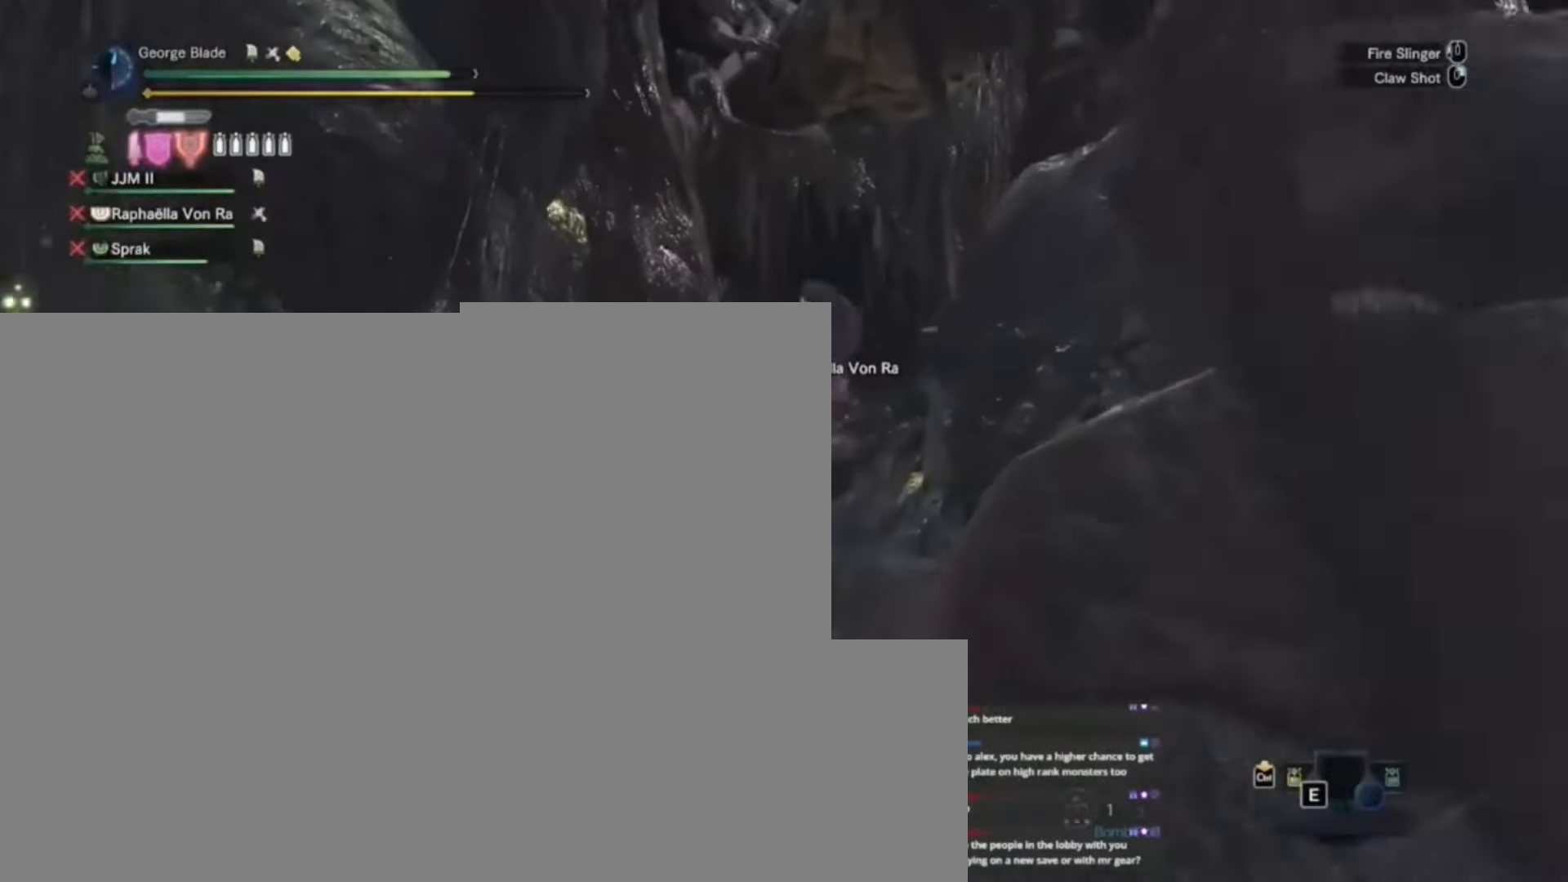
{"keys": ["shift", "w"], "events": []}
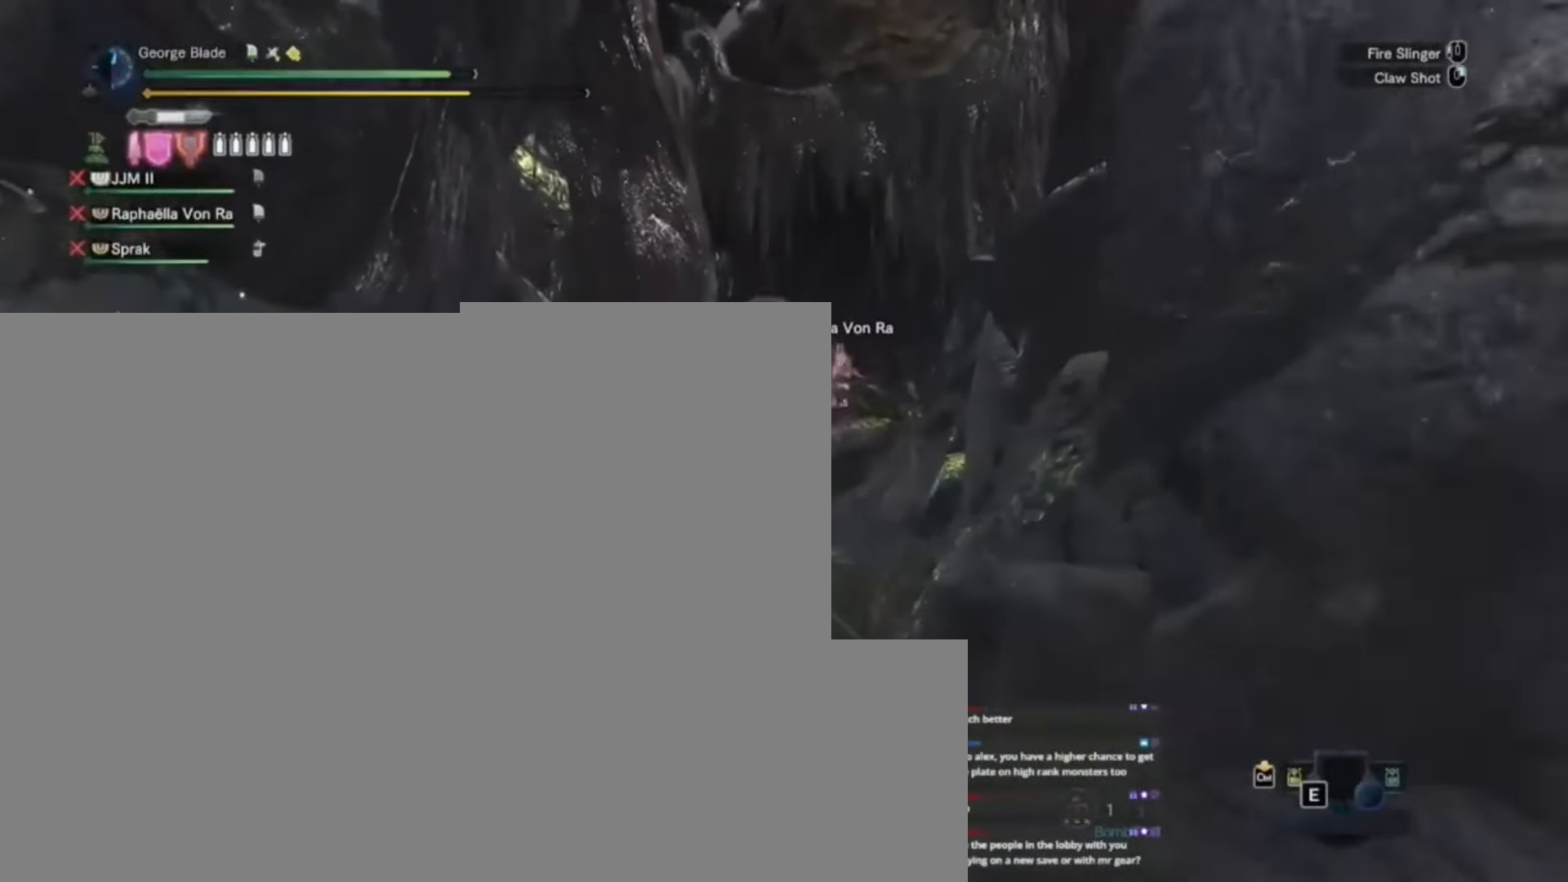
{"keys": ["shift", "w"], "events": []}
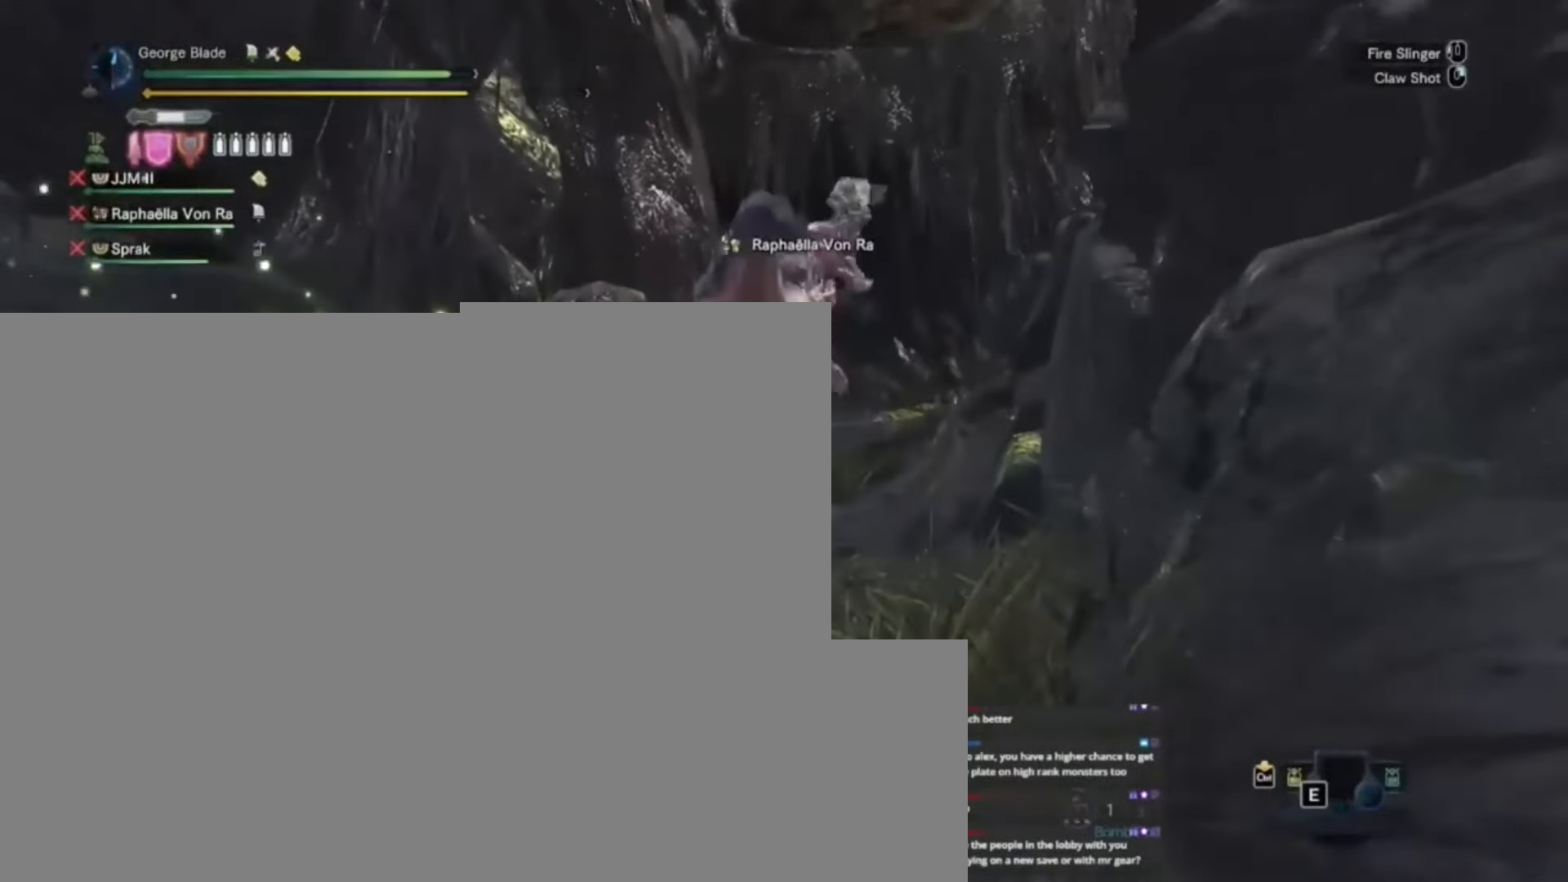
{"keys": ["shift", "w"], "events": []}
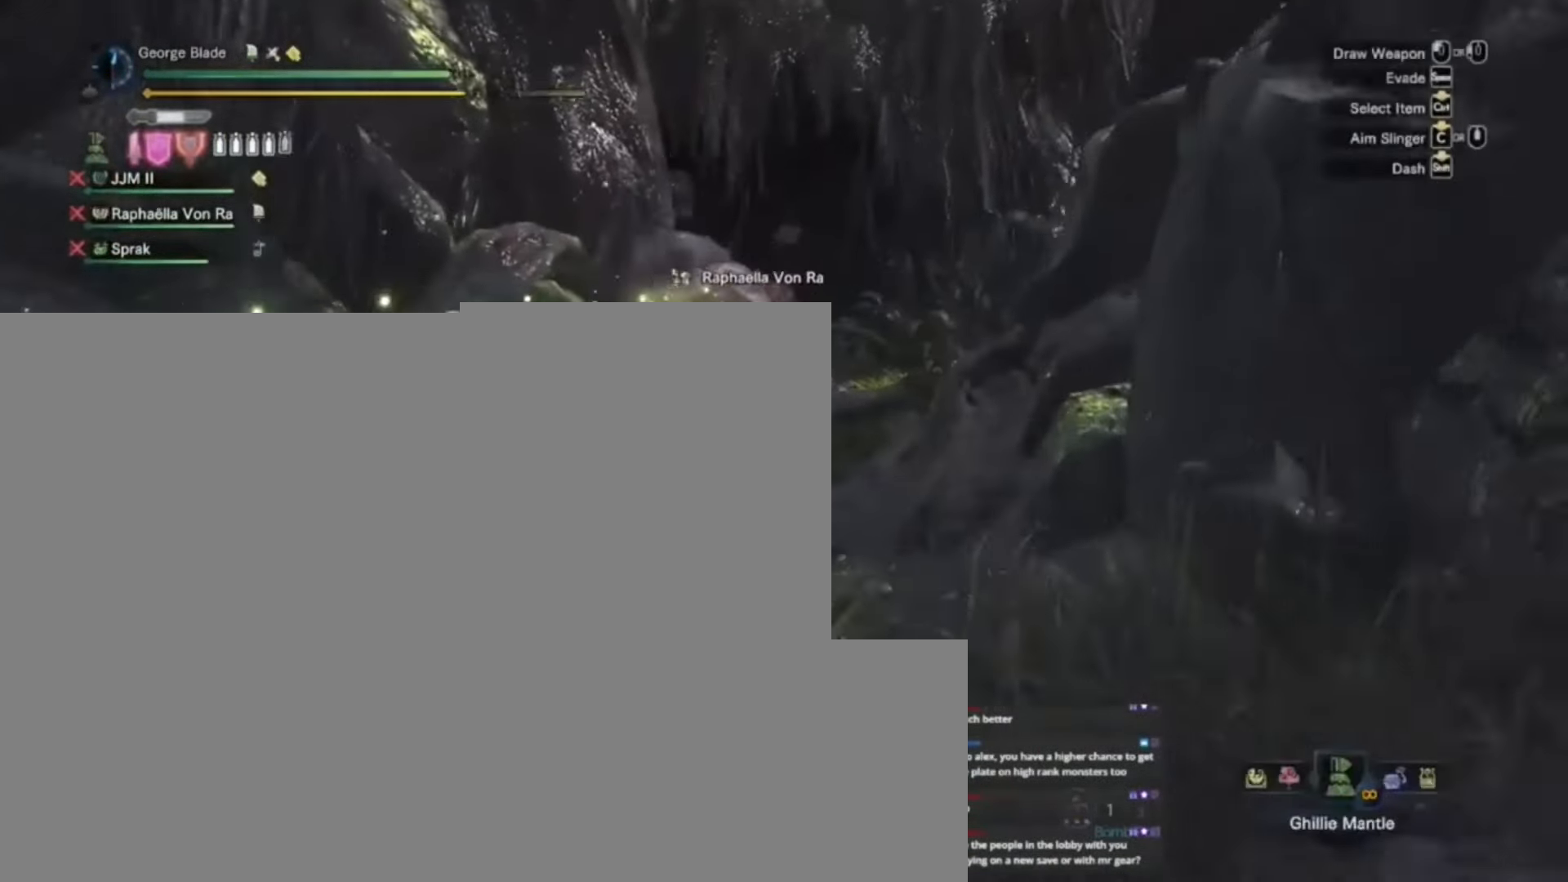
{"keys": ["shift", "w"], "events": []}
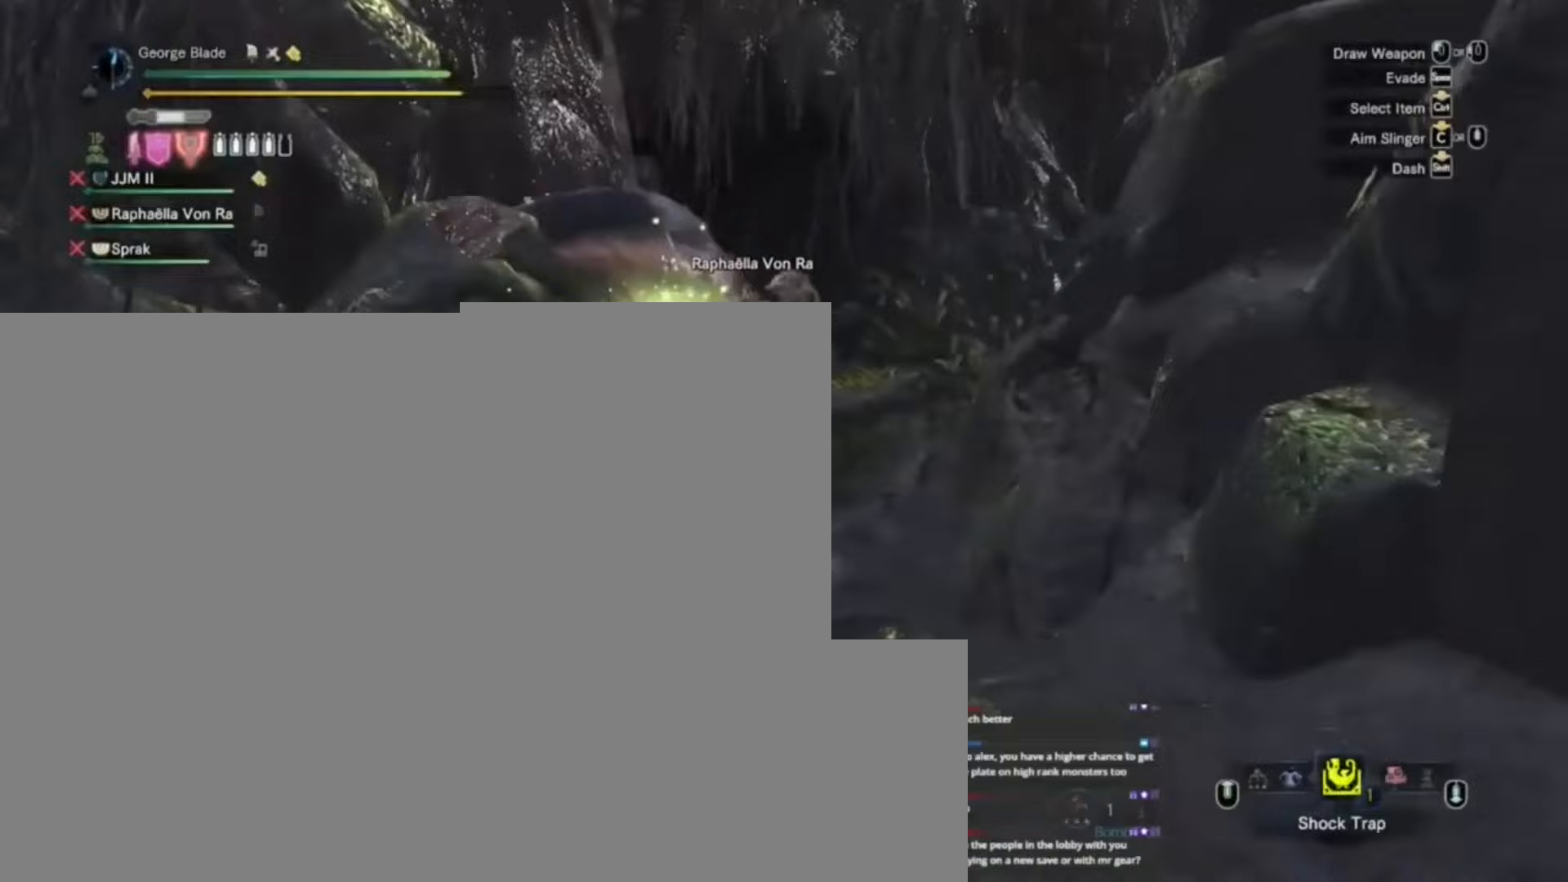
{"keys": ["shift", "w"], "events": []}
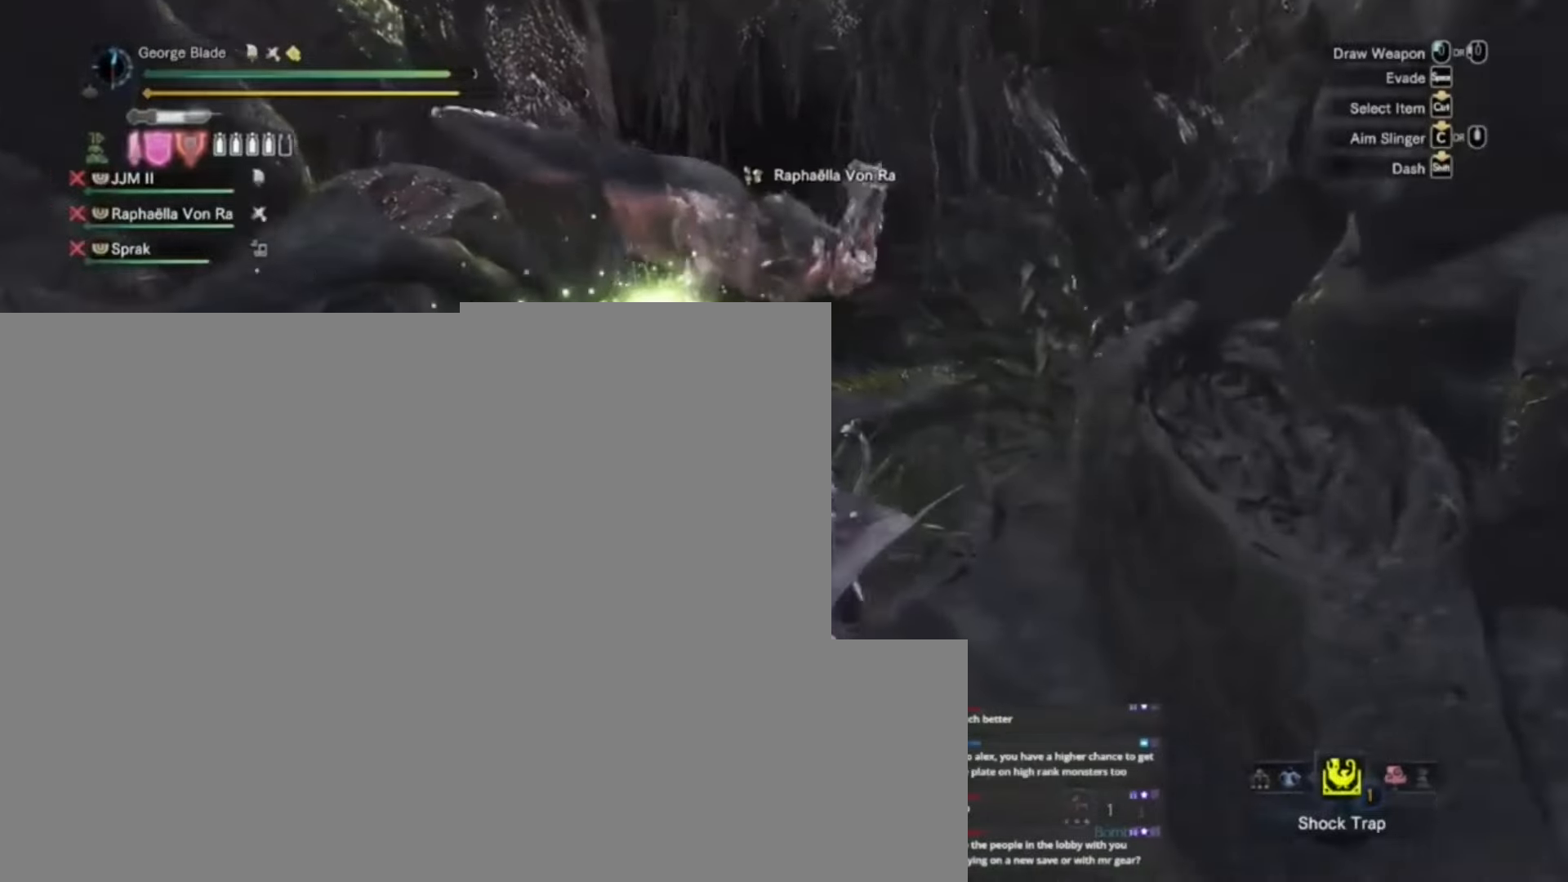
{"keys": ["shift", "w"], "events": []}